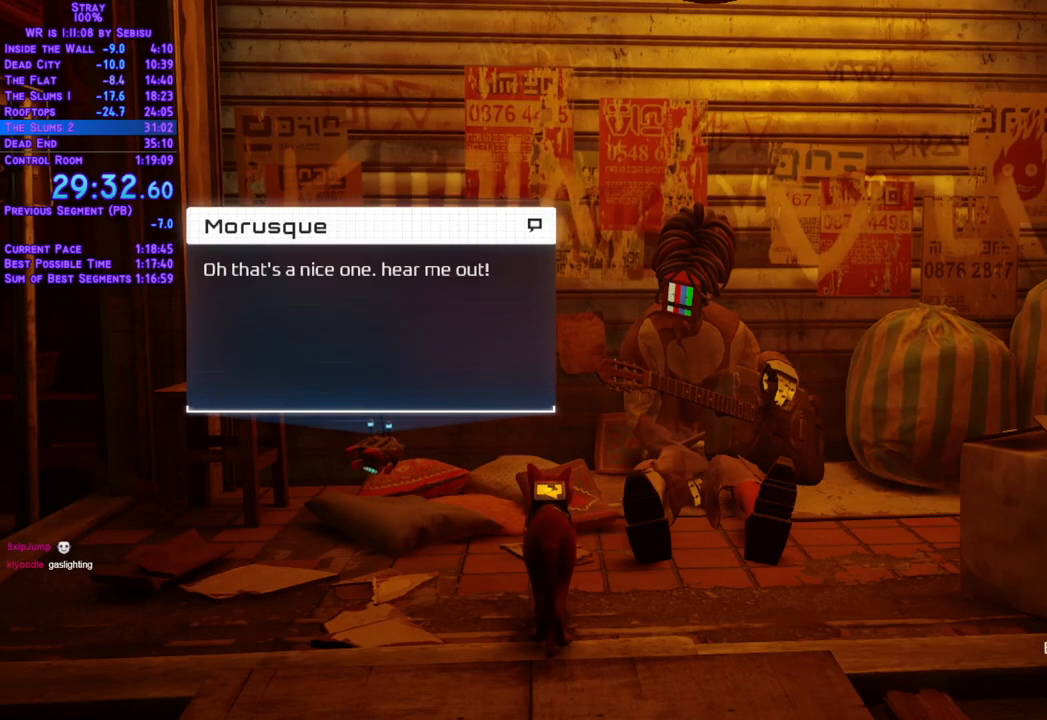
Gameplay with a controller (Xbox layout); each line is a JSON object with the inputs held at the frame after it. "events" lists button and stick changes between this image and that frame as [ms after this image, input, new state], when the widget could be followed in between. Not read: R3.
{"buttons": [], "left_stick": "center", "right_stick": "center"}
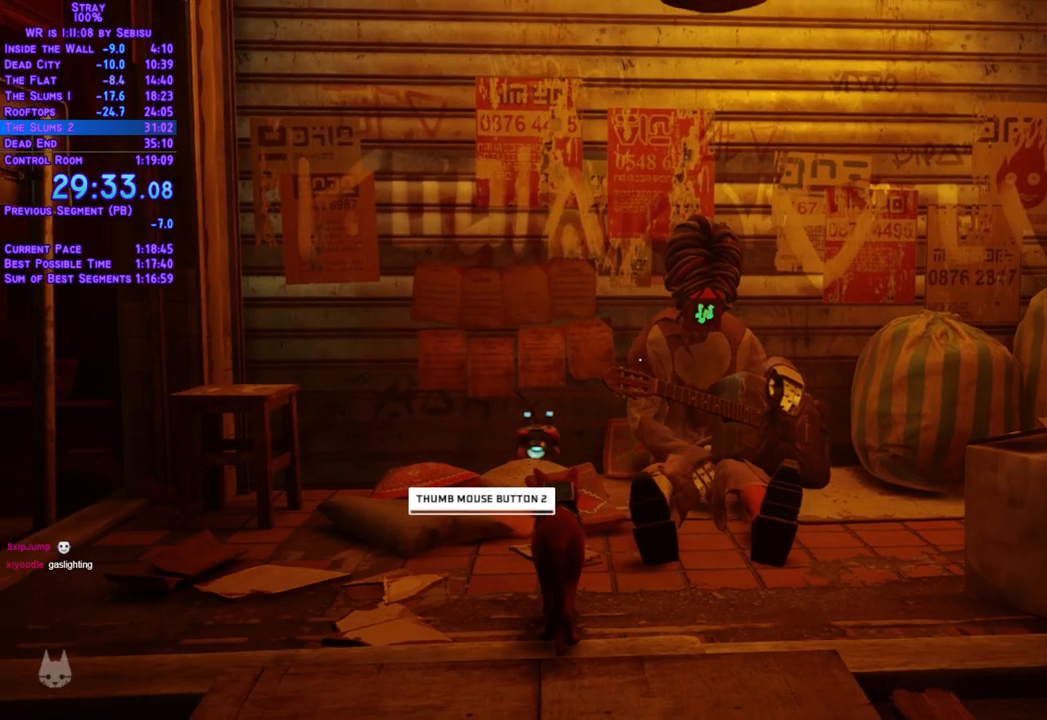
{"buttons": [], "left_stick": "center", "right_stick": "center", "events": [[251, "START", "down"], [335, "START", "up"]]}
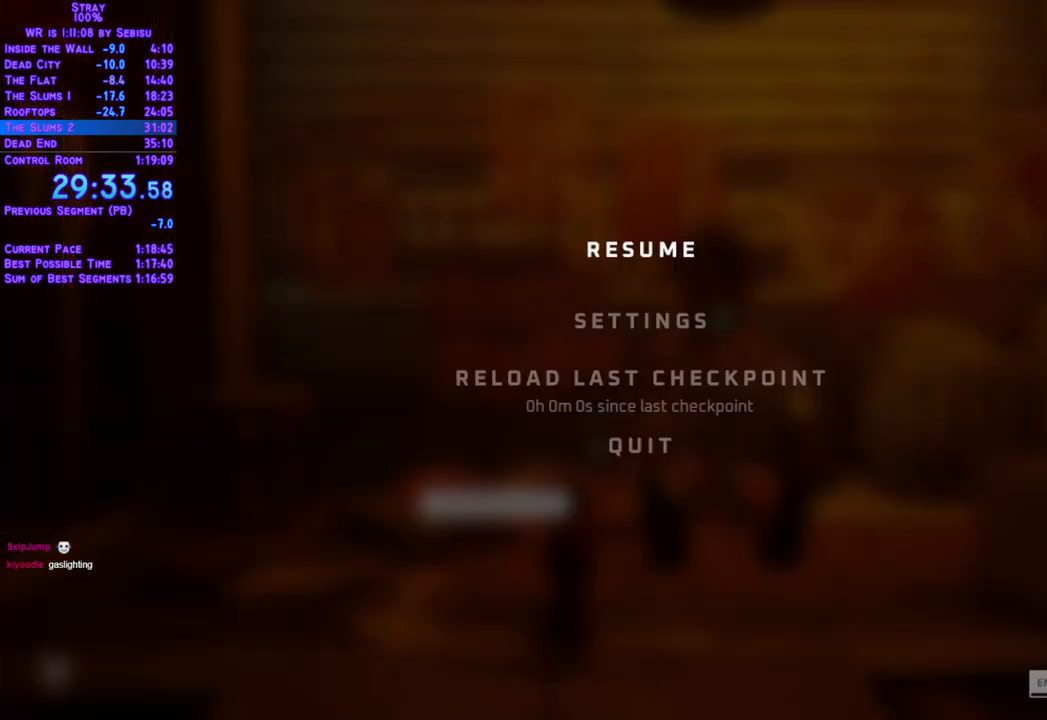
{"buttons": [], "left_stick": "center", "right_stick": "center", "events": [[84, "DPAD_DOWN", "down"], [134, "DPAD_DOWN", "up"], [234, "DPAD_DOWN", "down"], [284, "DPAD_DOWN", "up"], [368, "A", "down"], [401, "A", "up"]]}
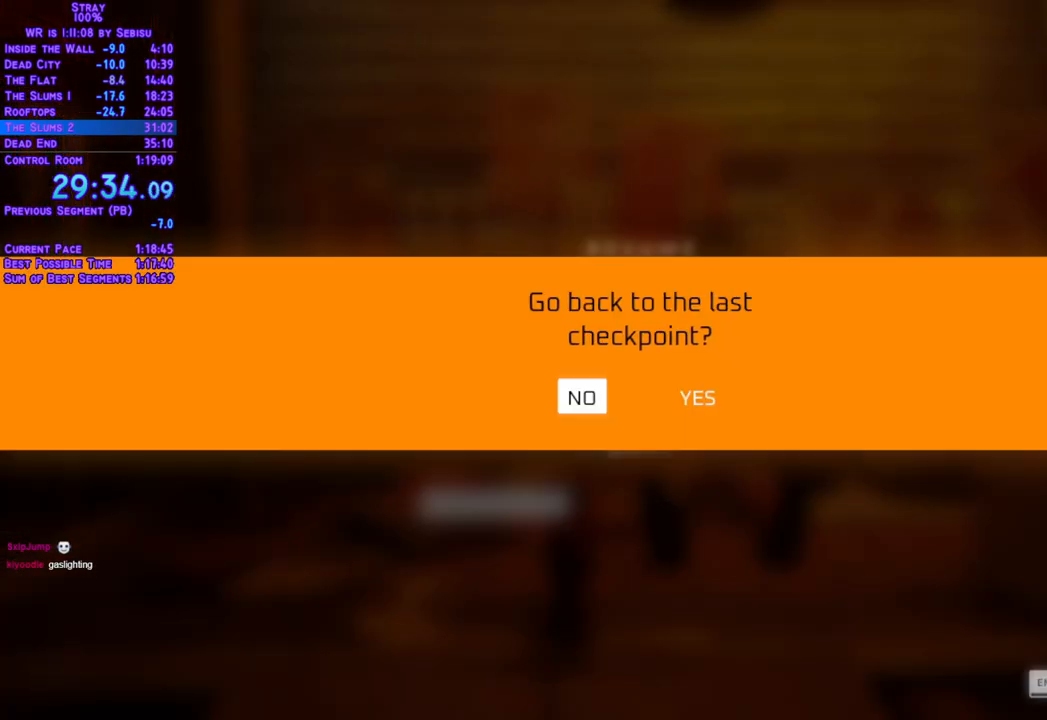
{"buttons": [], "left_stick": "center", "right_stick": "center", "events": []}
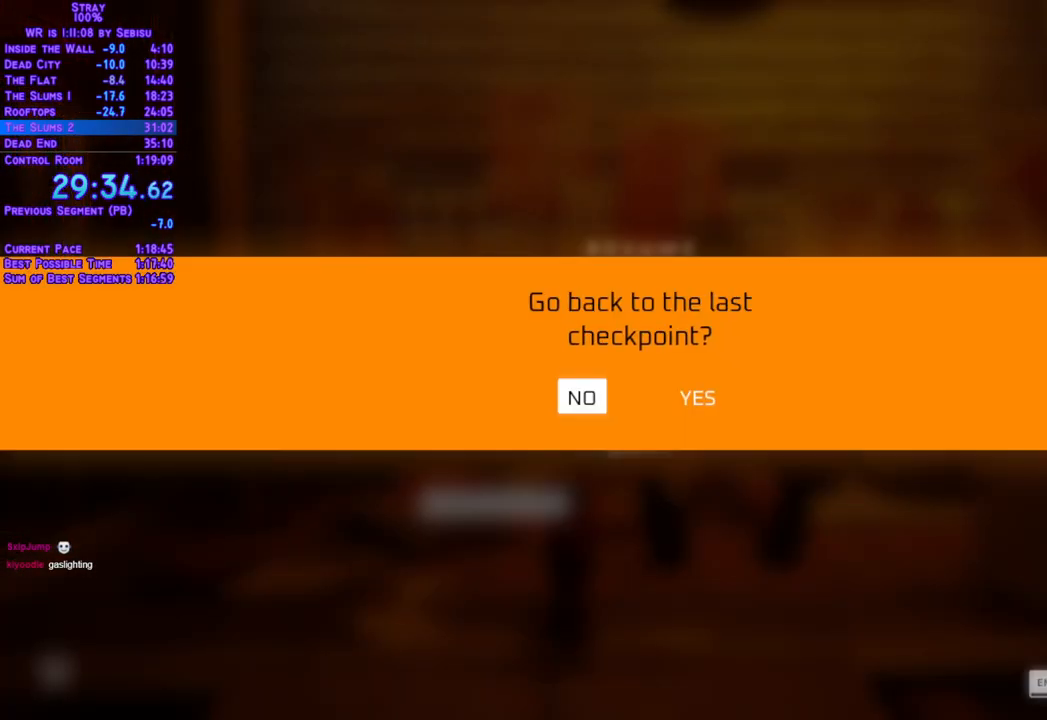
{"buttons": ["DPAD_DOWN"], "left_stick": "center", "right_stick": "center", "events": [[234, "A", "down"], [284, "A", "up"], [468, "DPAD_DOWN", "down"]]}
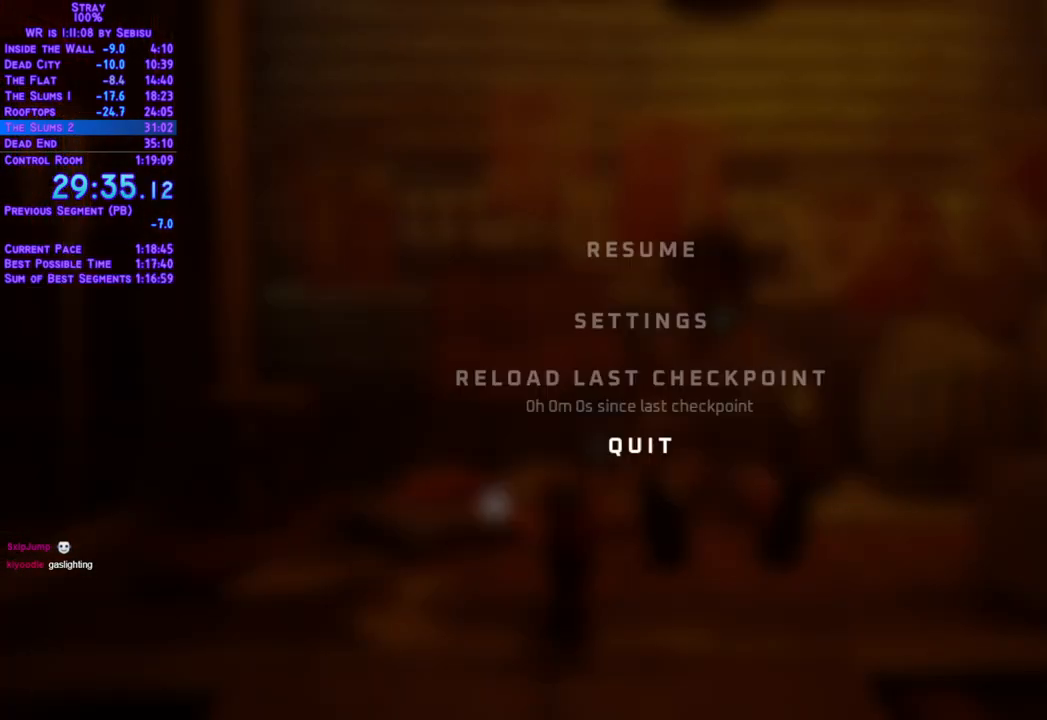
{"buttons": ["A"], "left_stick": "center", "right_stick": "center", "events": [[50, "DPAD_DOWN", "up"], [150, "A", "down"], [200, "A", "up"], [301, "DPAD_RIGHT", "down"], [418, "DPAD_RIGHT", "up"], [451, "A", "down"]]}
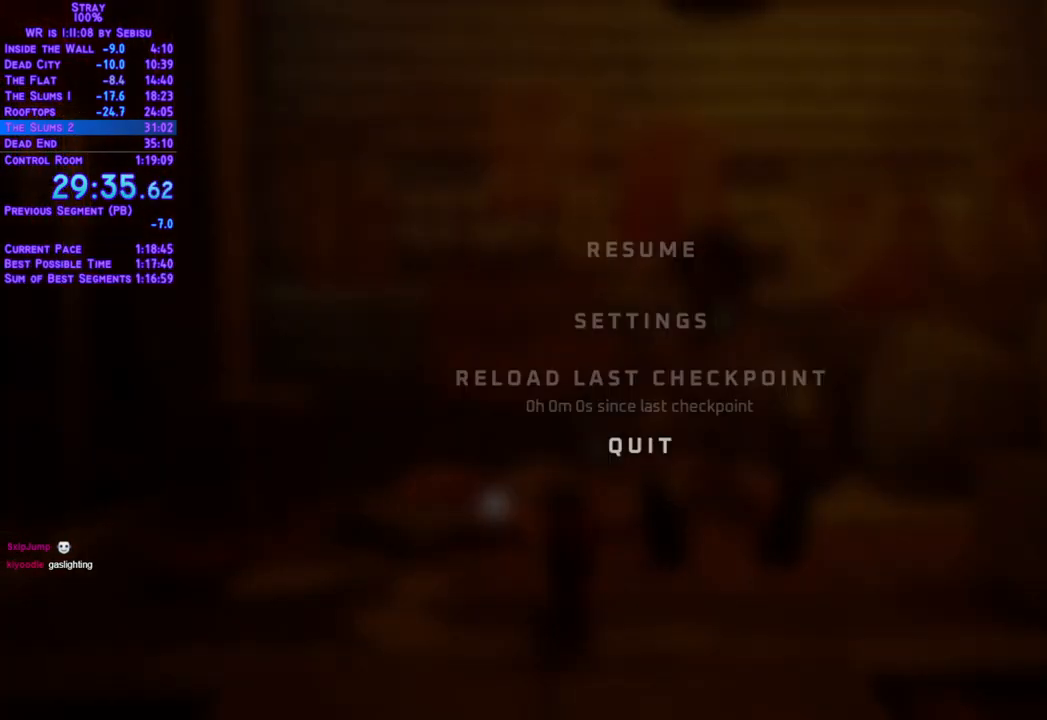
{"buttons": [], "left_stick": "center", "right_stick": "center", "events": [[17, "A", "up"]]}
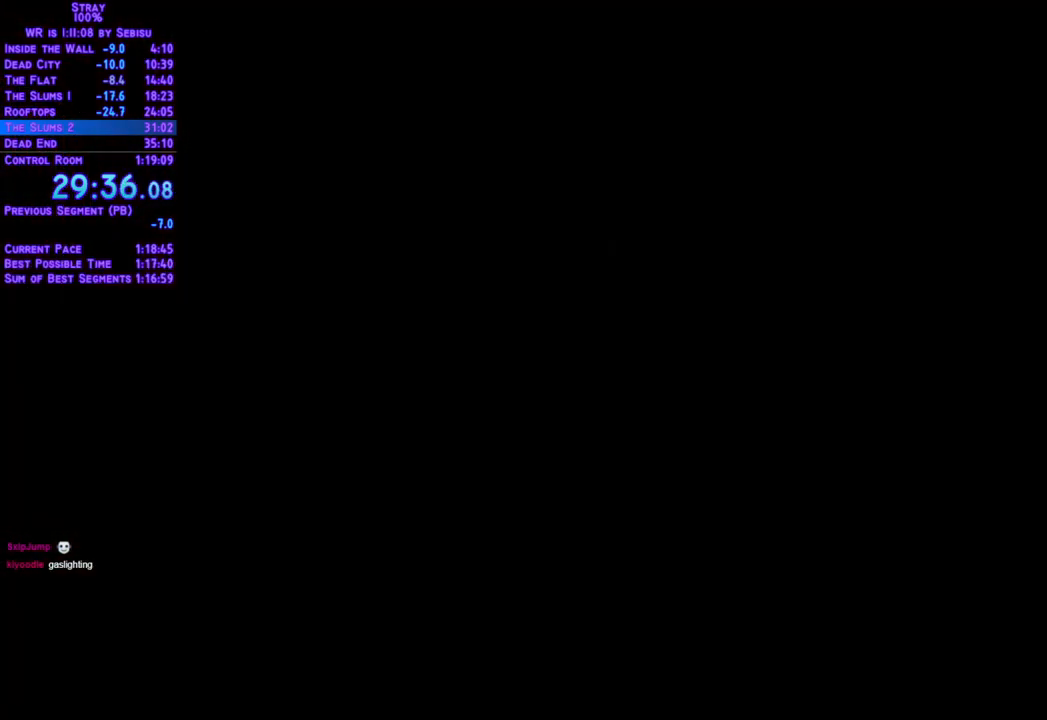
{"buttons": [], "left_stick": "center", "right_stick": "center", "events": []}
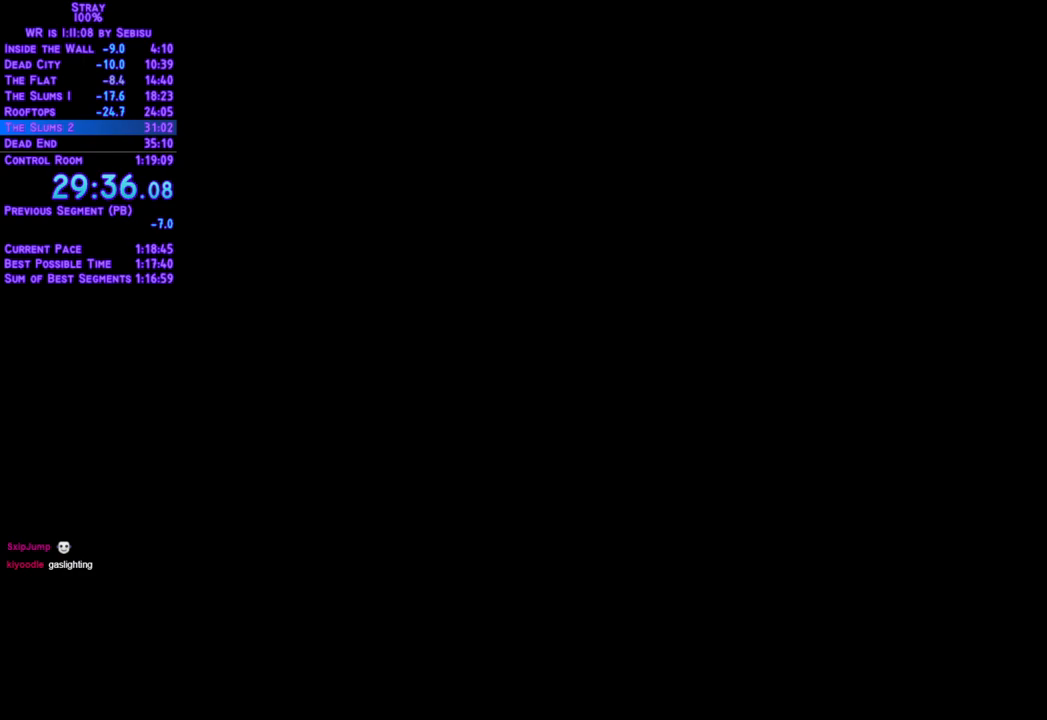
{"buttons": [], "left_stick": "center", "right_stick": "center", "events": []}
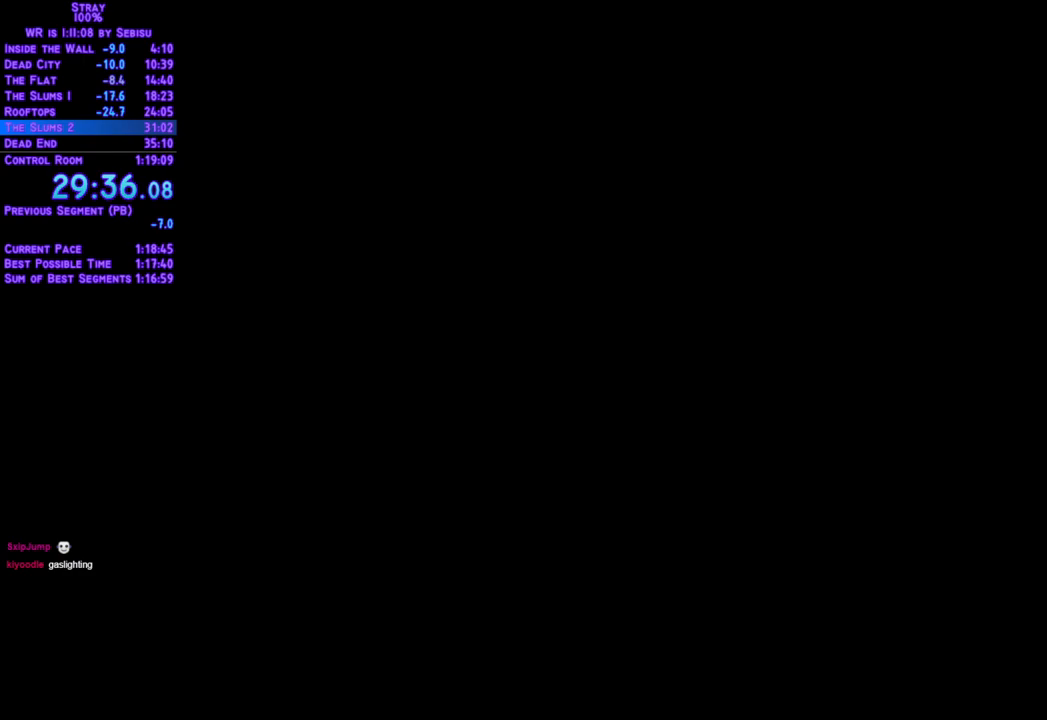
{"buttons": [], "left_stick": "center", "right_stick": "center", "events": []}
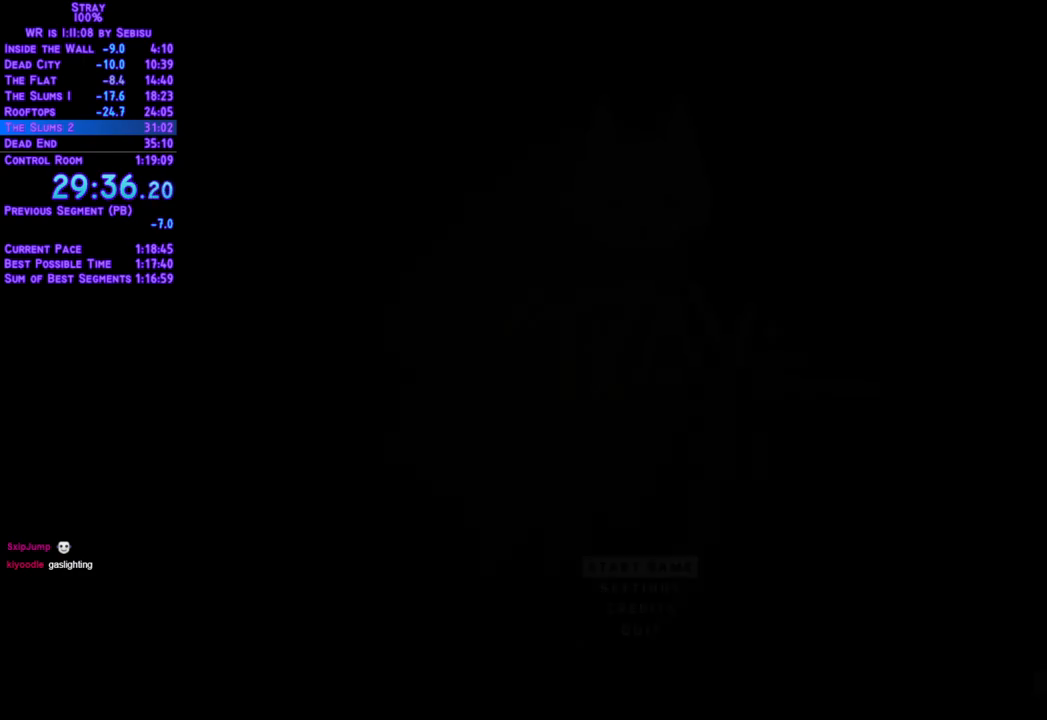
{"buttons": [], "left_stick": "center", "right_stick": "center", "events": []}
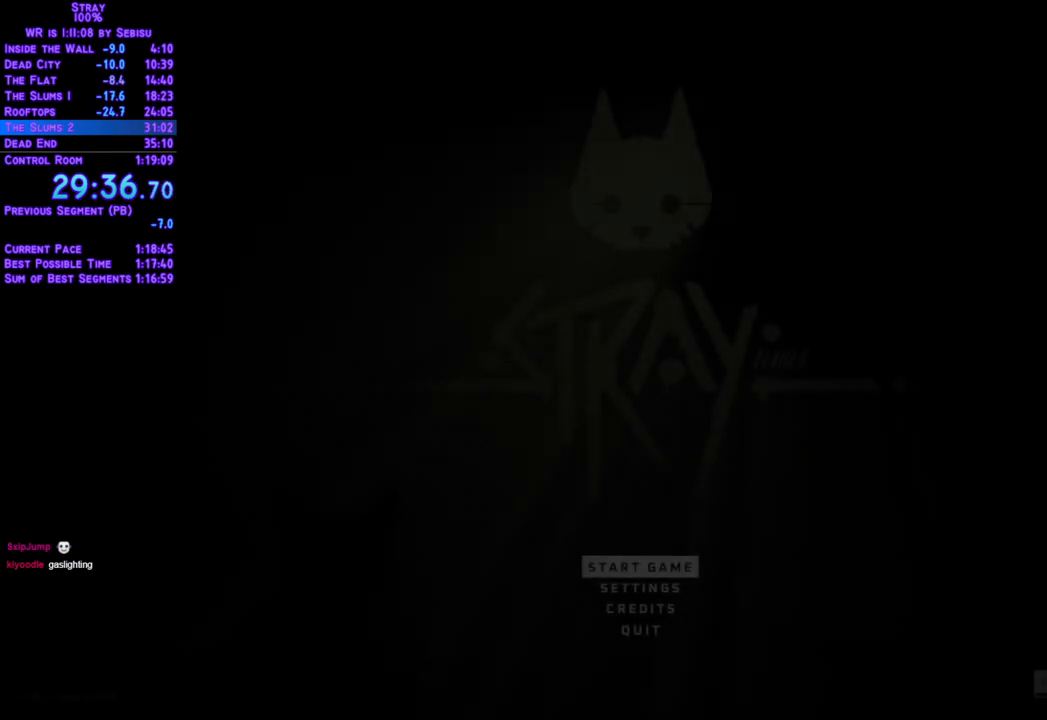
{"buttons": [], "left_stick": "center", "right_stick": "center", "events": []}
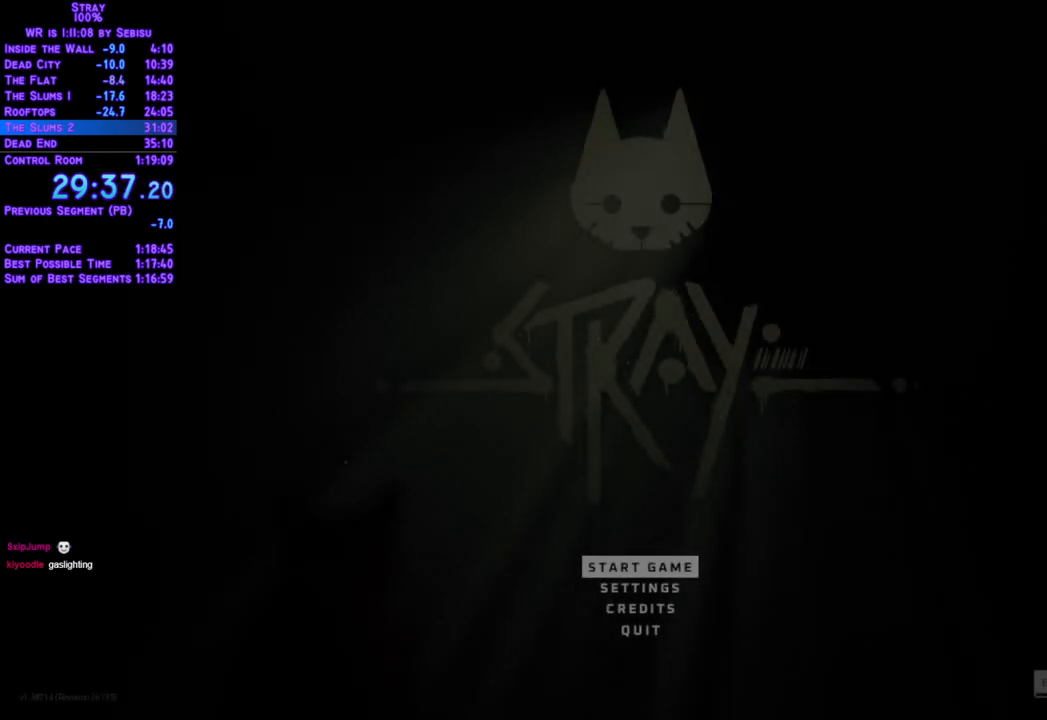
{"buttons": [], "left_stick": "center", "right_stick": "center", "events": [[301, "A", "down"], [384, "A", "up"]]}
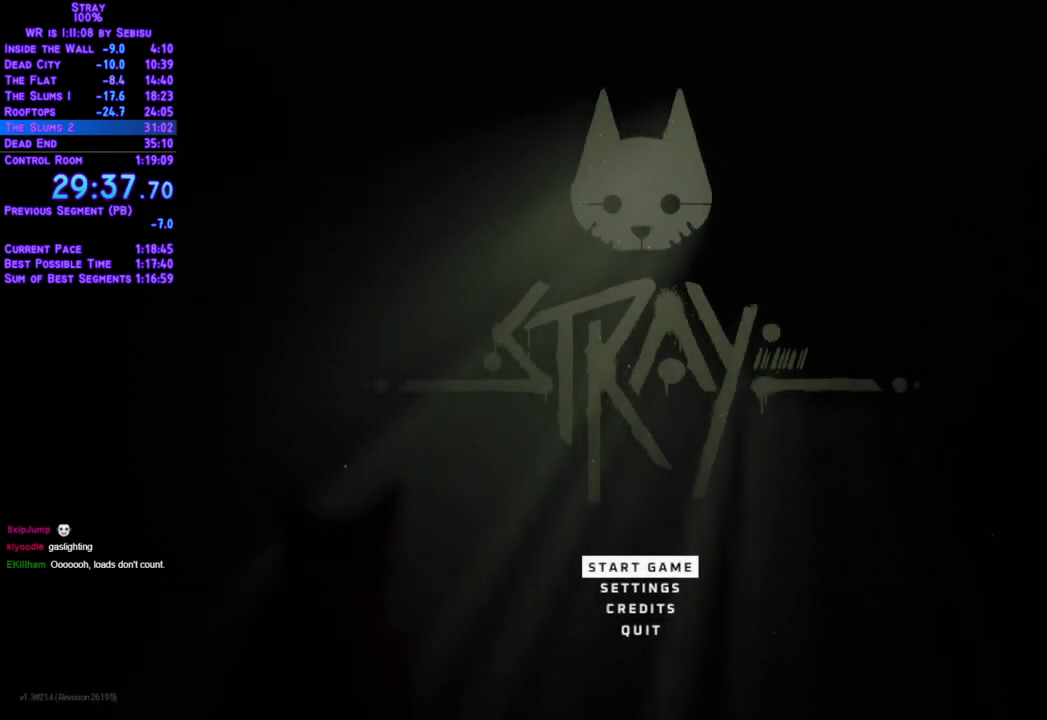
{"buttons": [], "left_stick": "center", "right_stick": "center", "events": [[184, "A", "down"], [301, "A", "up"]]}
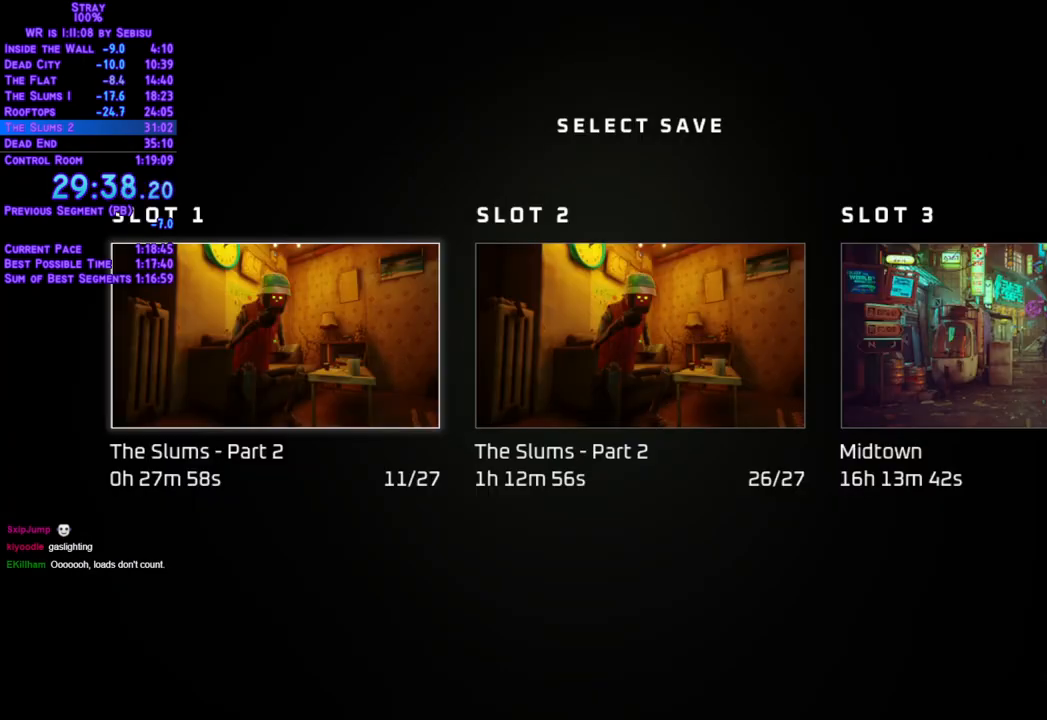
{"buttons": [], "left_stick": "center", "right_stick": "center", "events": [[67, "DPAD_DOWN", "down"], [167, "DPAD_DOWN", "up"], [418, "A", "down"], [468, "A", "up"]]}
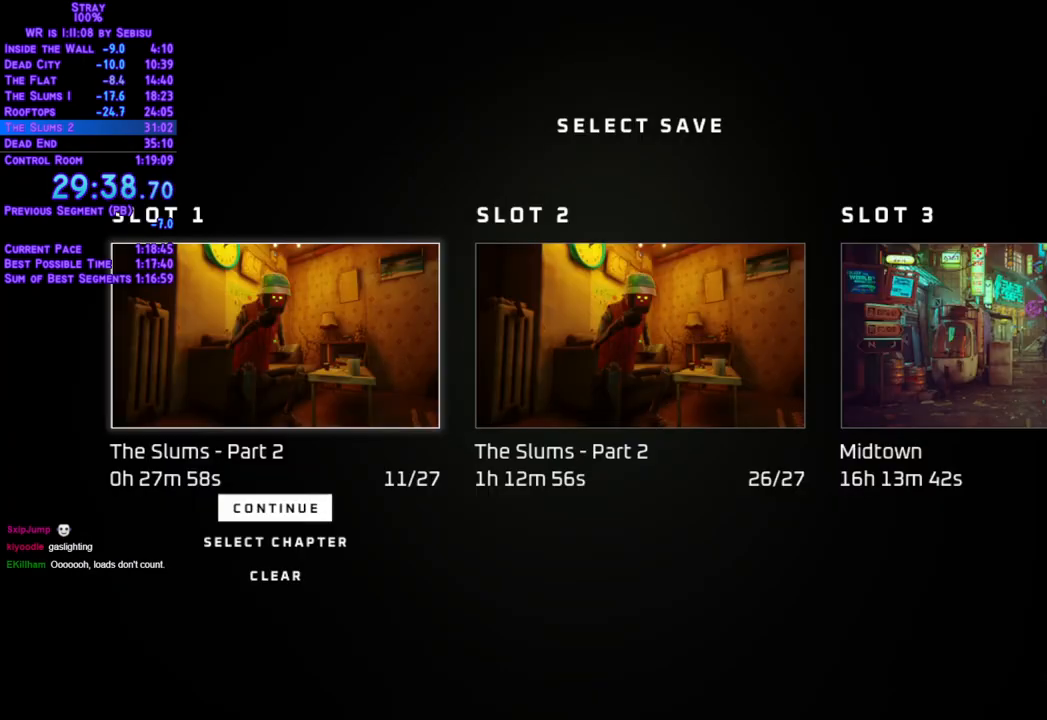
{"buttons": [], "left_stick": "center", "right_stick": "center", "events": [[134, "DPAD_DOWN", "down"], [234, "DPAD_DOWN", "up"], [268, "A", "down"], [335, "A", "up"]]}
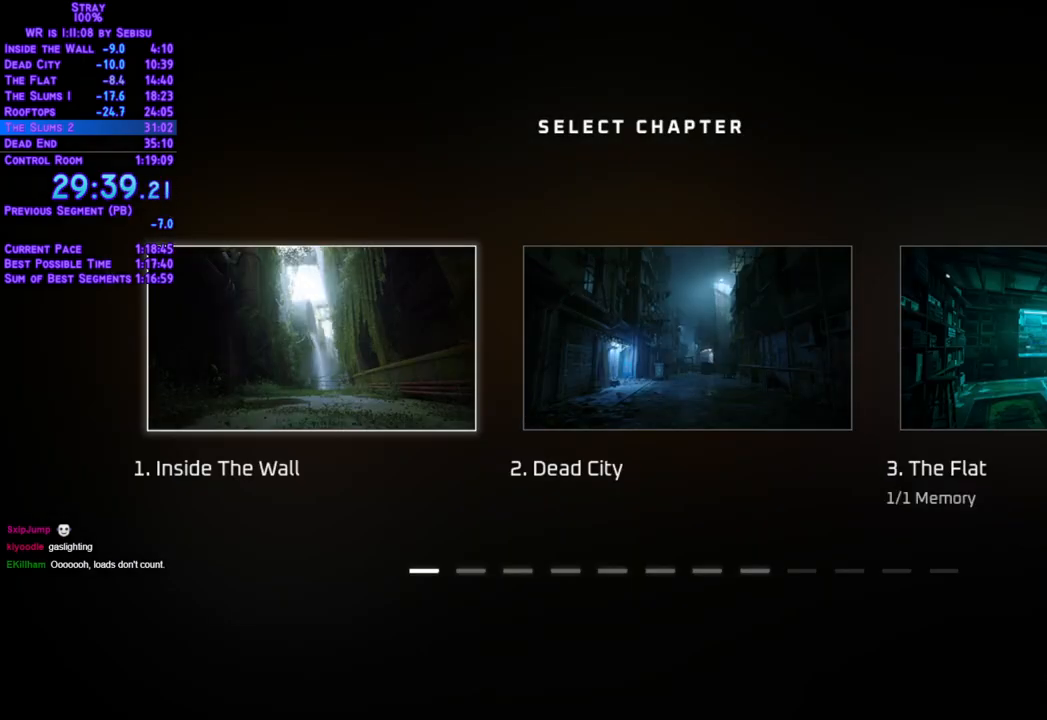
{"buttons": ["DPAD_LEFT"], "left_stick": "center", "right_stick": "center", "events": [[67, "DPAD_LEFT", "down"], [150, "DPAD_LEFT", "up"], [284, "DPAD_LEFT", "down"], [367, "DPAD_LEFT", "up"], [501, "DPAD_LEFT", "down"]]}
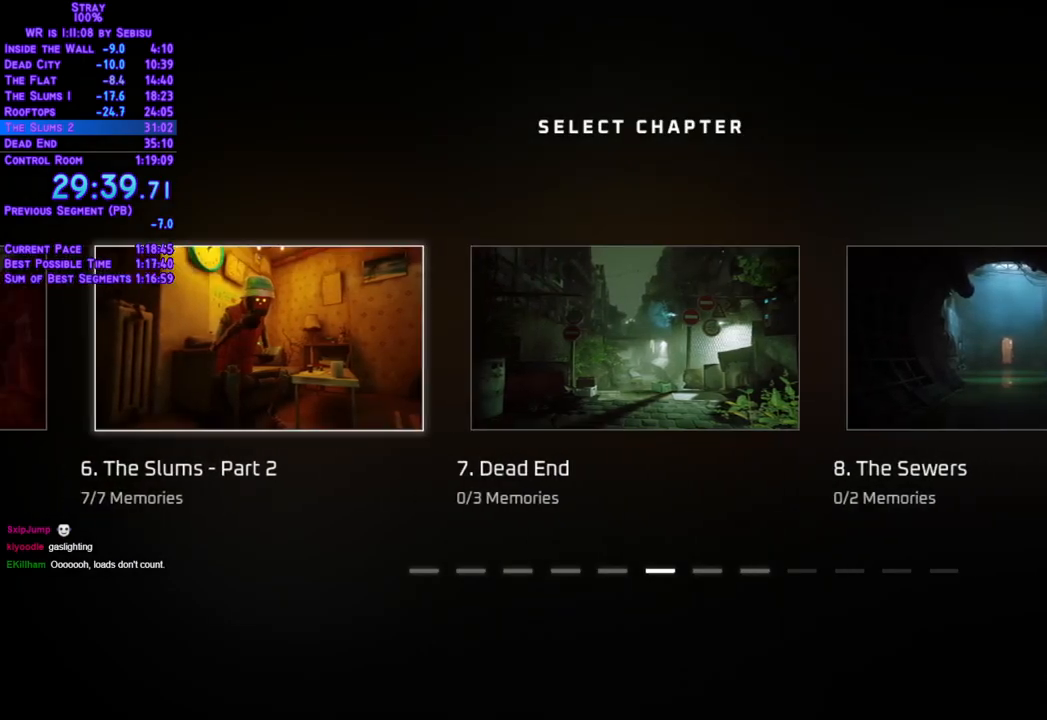
{"buttons": [], "left_stick": "center", "right_stick": "center", "events": [[84, "DPAD_LEFT", "up"]]}
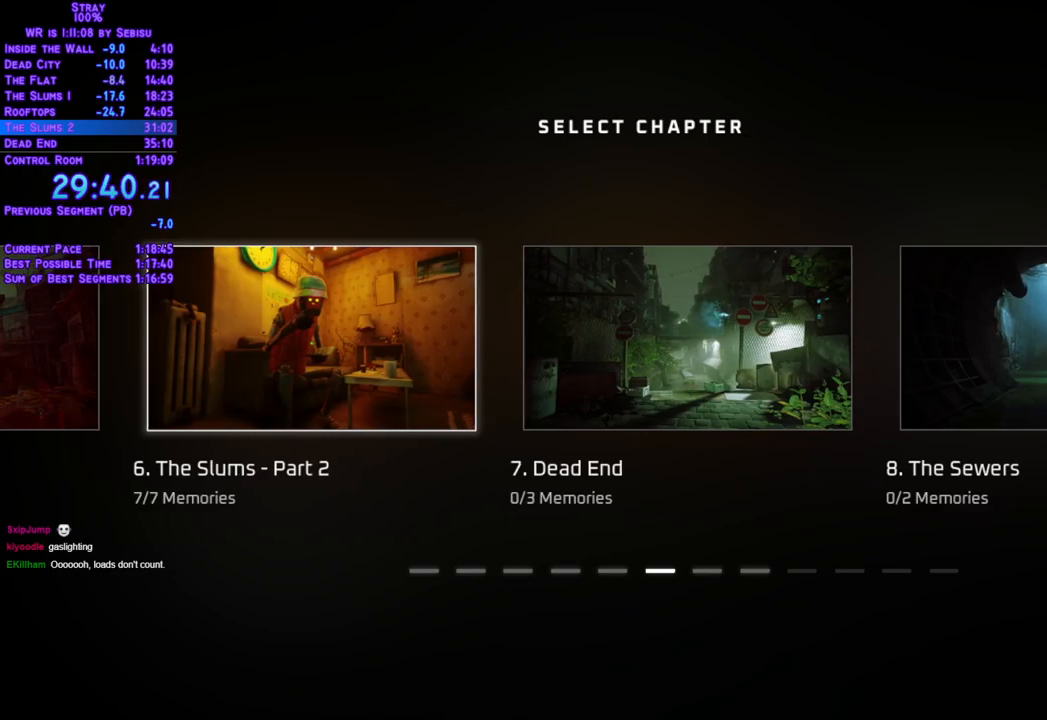
{"buttons": [], "left_stick": "center", "right_stick": "center", "events": [[301, "DPAD_RIGHT", "down"], [418, "DPAD_RIGHT", "up"]]}
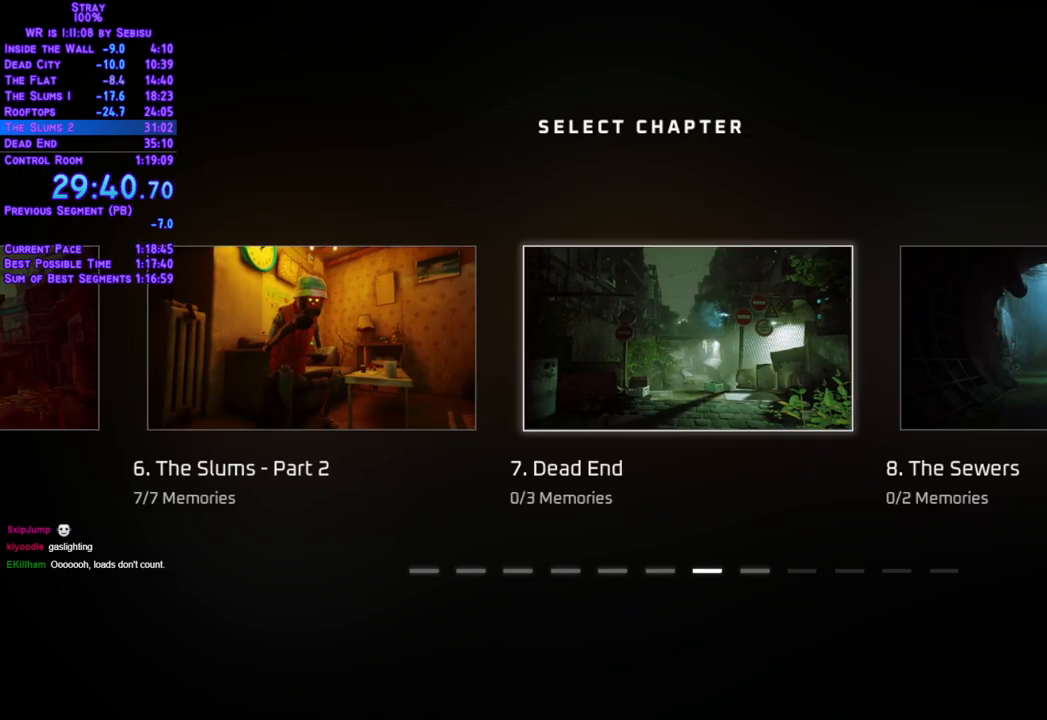
{"buttons": ["A"], "left_stick": "center", "right_stick": "center", "events": [[34, "A", "down"], [101, "A", "up"], [218, "DPAD_RIGHT", "down"], [284, "DPAD_RIGHT", "up"], [485, "A", "down"]]}
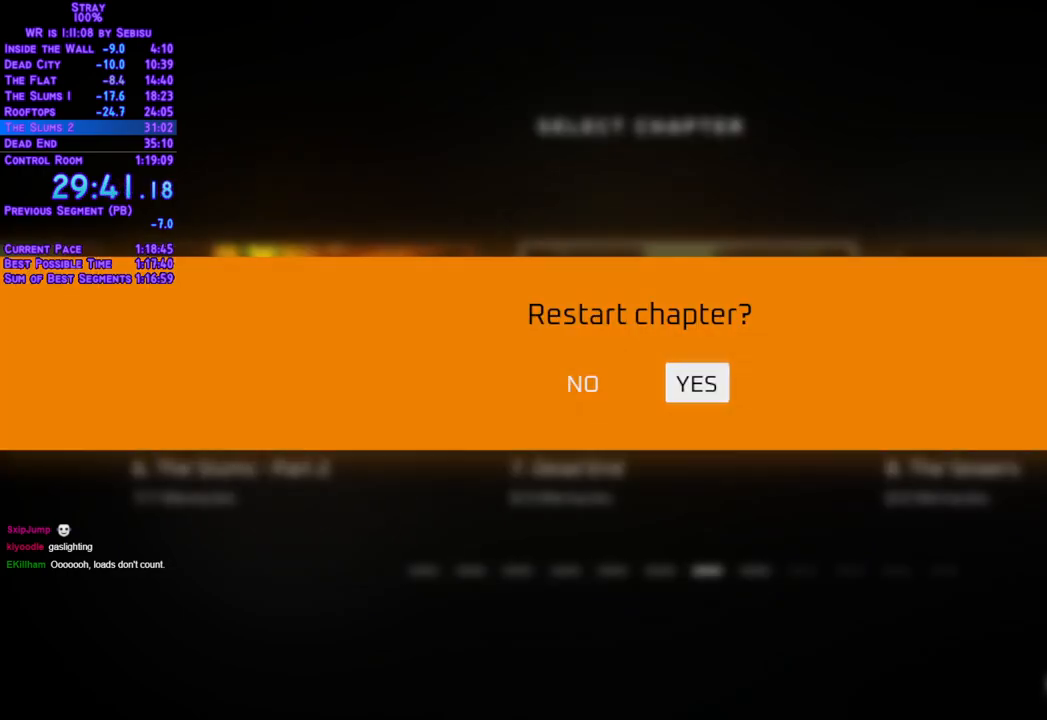
{"buttons": [], "left_stick": "center", "right_stick": "center", "events": [[50, "A", "up"]]}